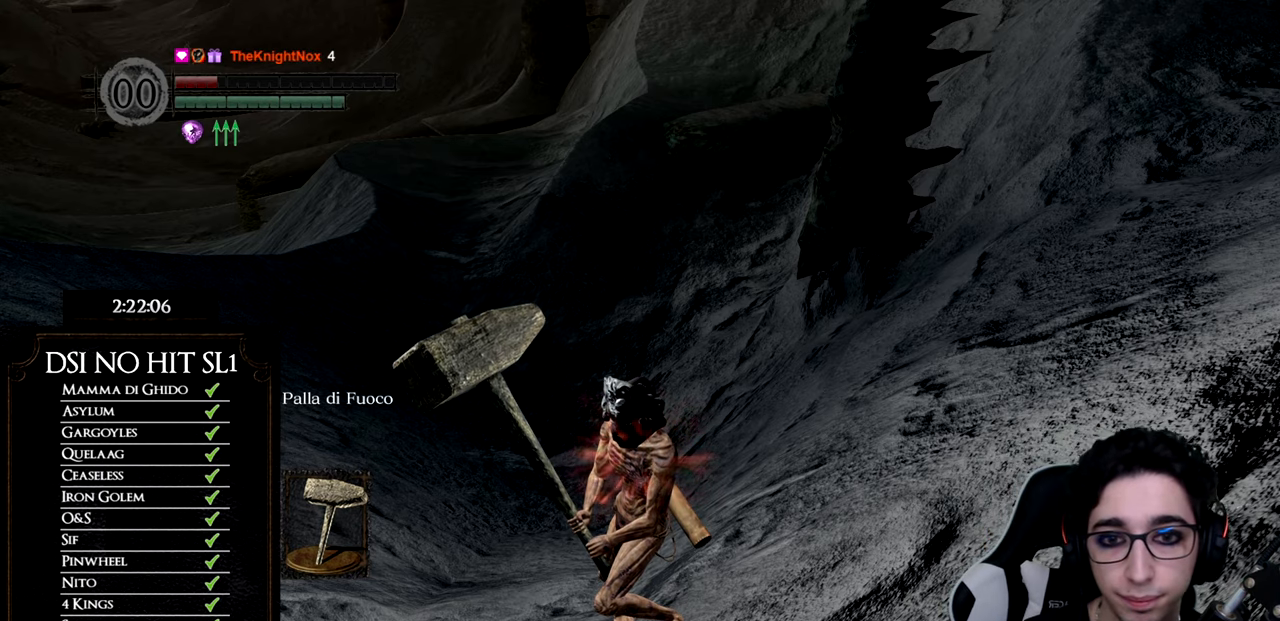
Gameplay with a controller (Xbox layout); each line is a JSON object with the inputs held at the frame after it. "events" lists button and stick changes between this image and that frame as [ms after this image, input, new state], when the widget could be followed in between. Not read: L3.
{"buttons": [], "left_stick": "center", "right_stick": "center", "events": [[233, "left_stick", "down-right"], [283, "left_stick", "center"]]}
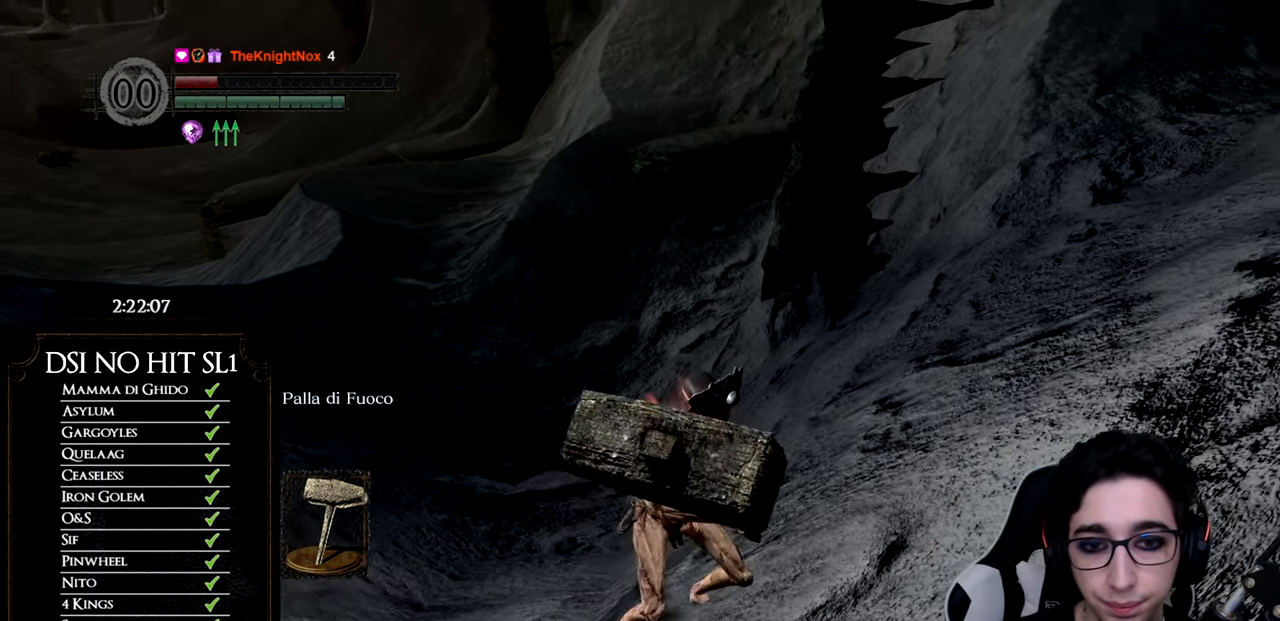
{"buttons": [], "left_stick": "center", "right_stick": "center", "events": []}
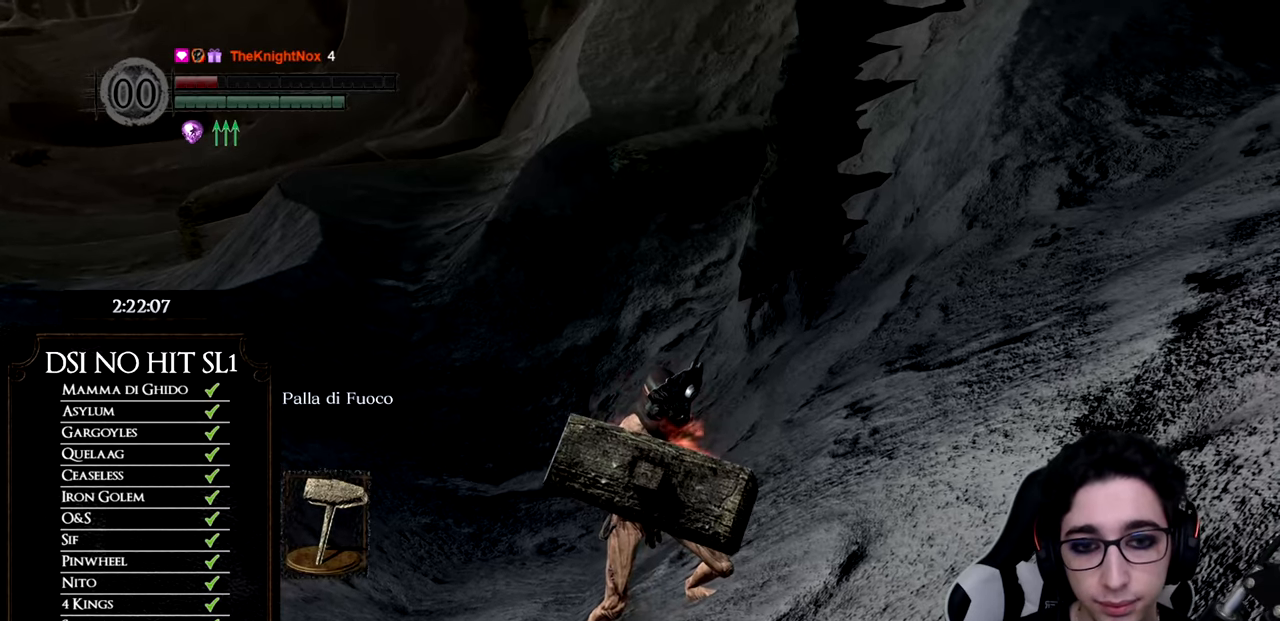
{"buttons": [], "left_stick": "center", "right_stick": "center", "events": []}
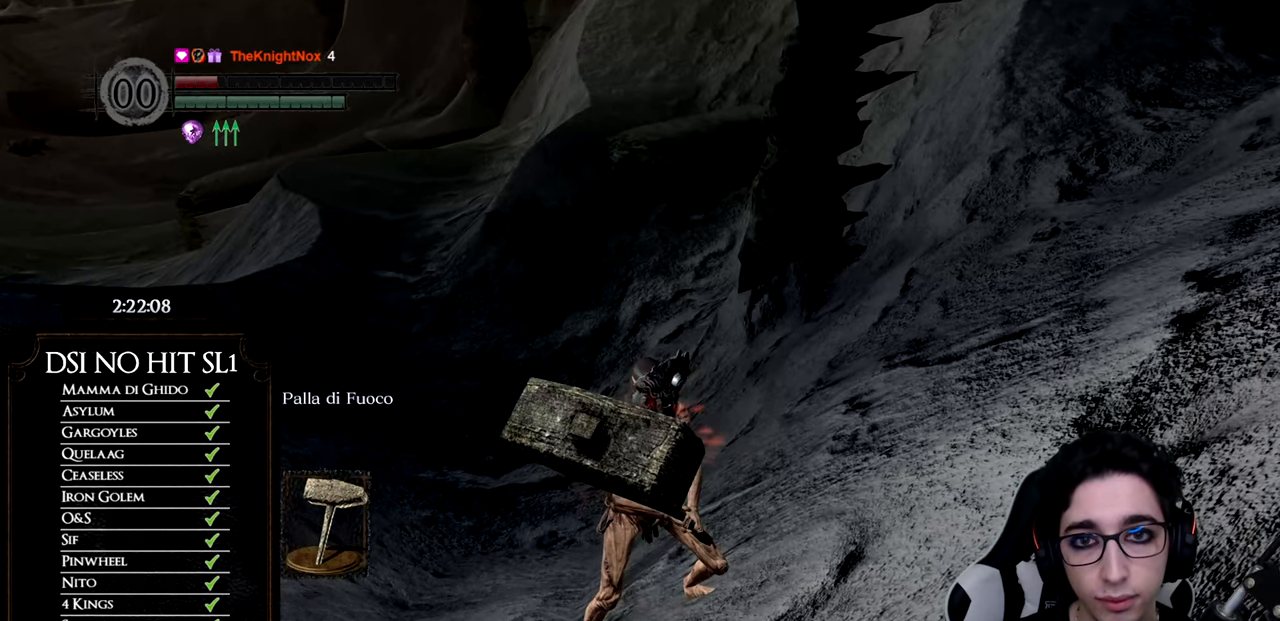
{"buttons": [], "left_stick": "center", "right_stick": "center", "events": []}
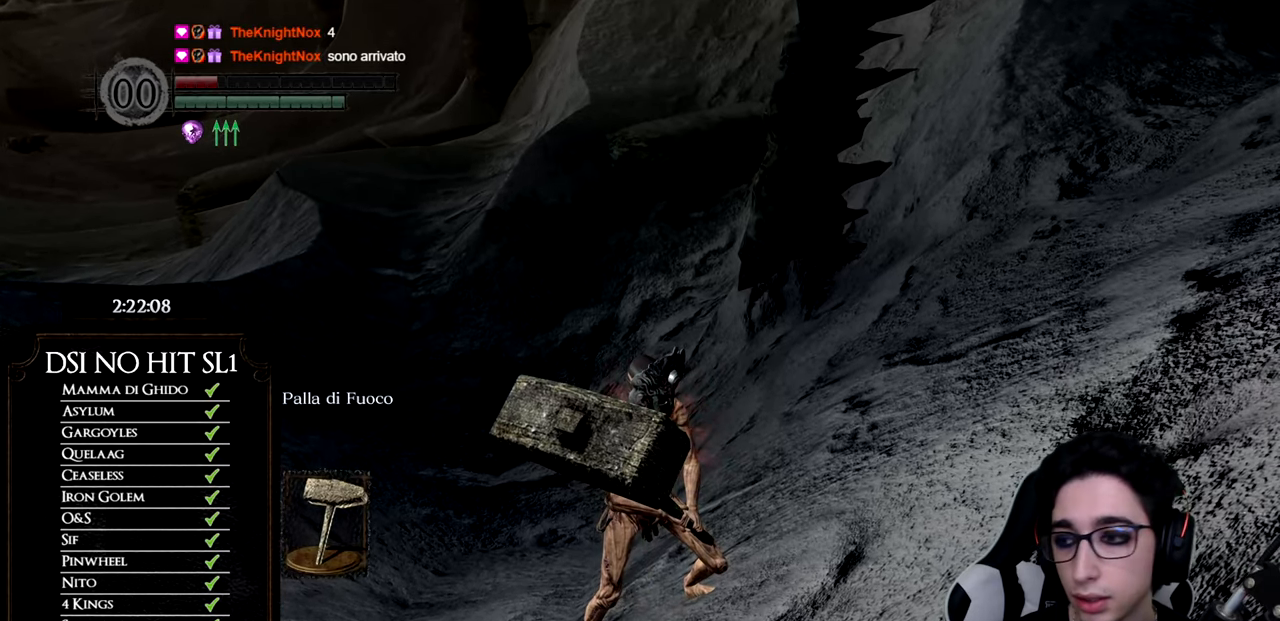
{"buttons": [], "left_stick": "center", "right_stick": "center", "events": []}
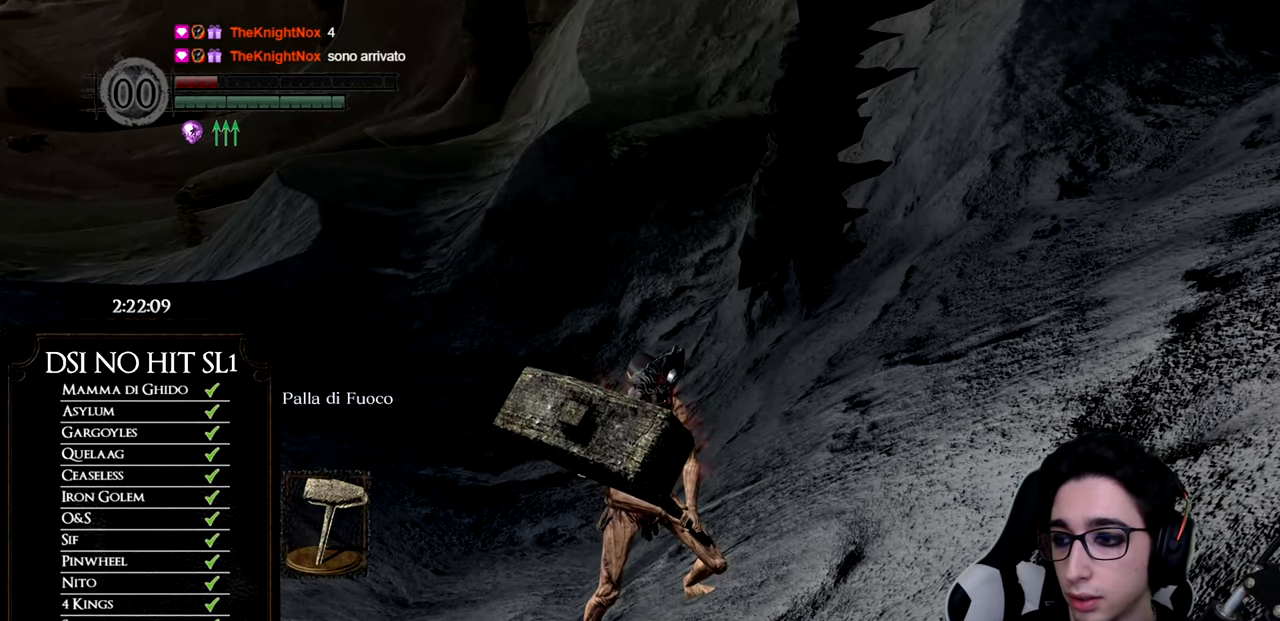
{"buttons": [], "left_stick": "center", "right_stick": "center", "events": []}
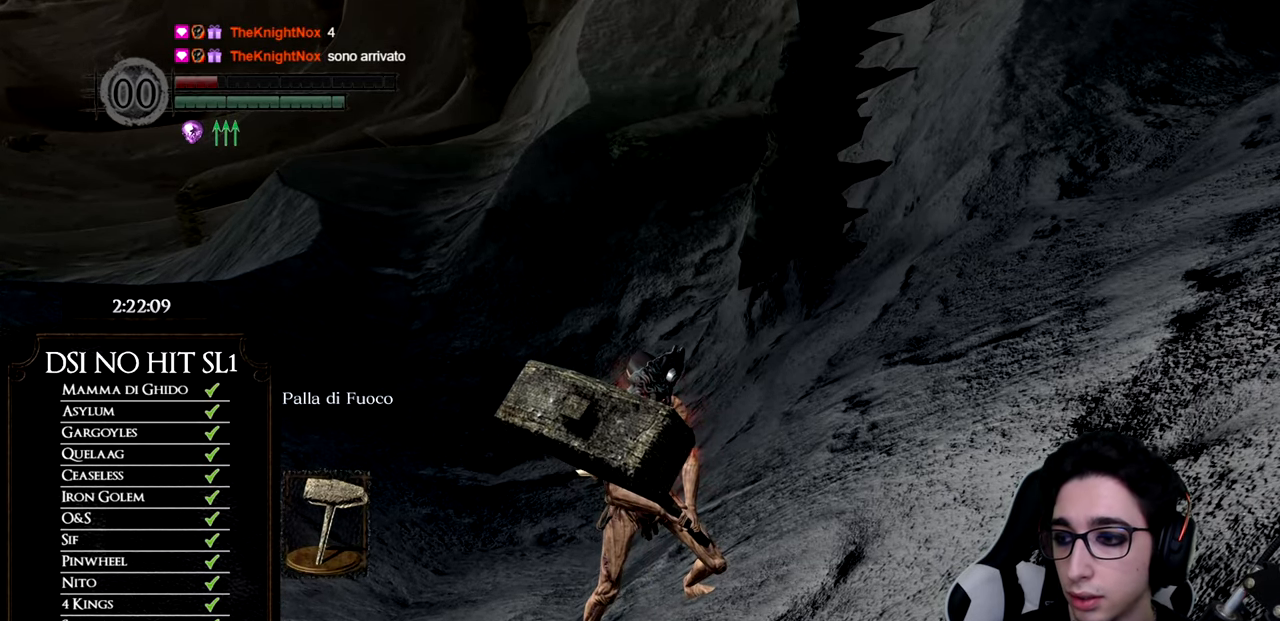
{"buttons": [], "left_stick": "center", "right_stick": "center", "events": []}
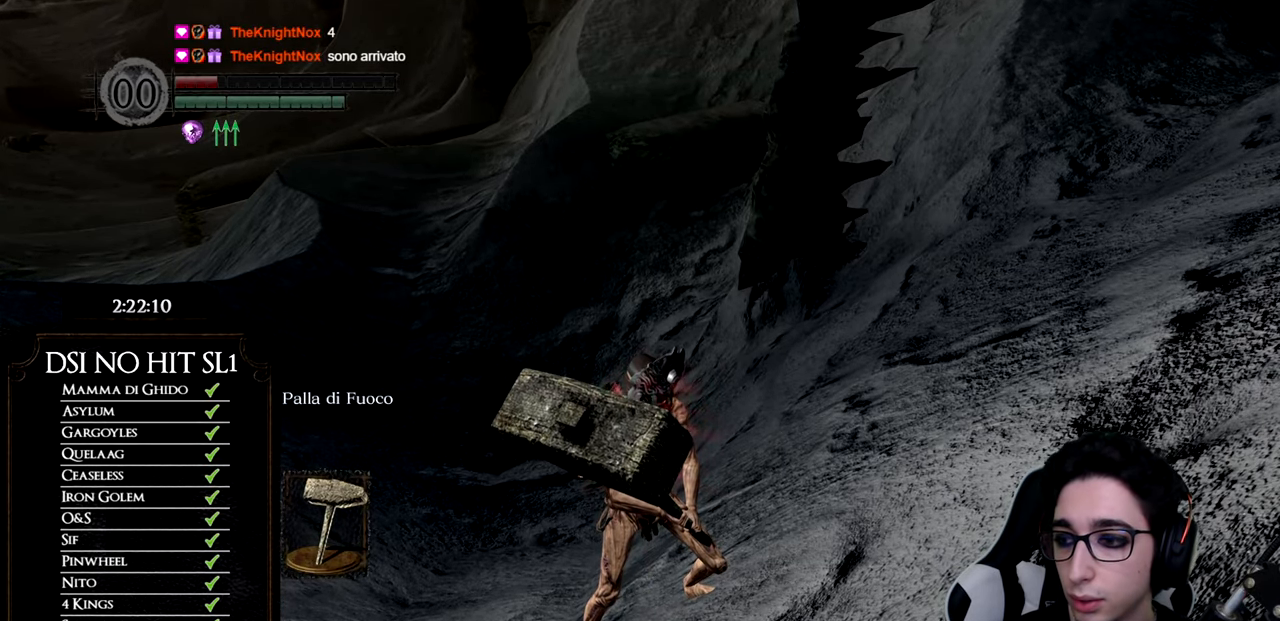
{"buttons": [], "left_stick": "center", "right_stick": "center", "events": []}
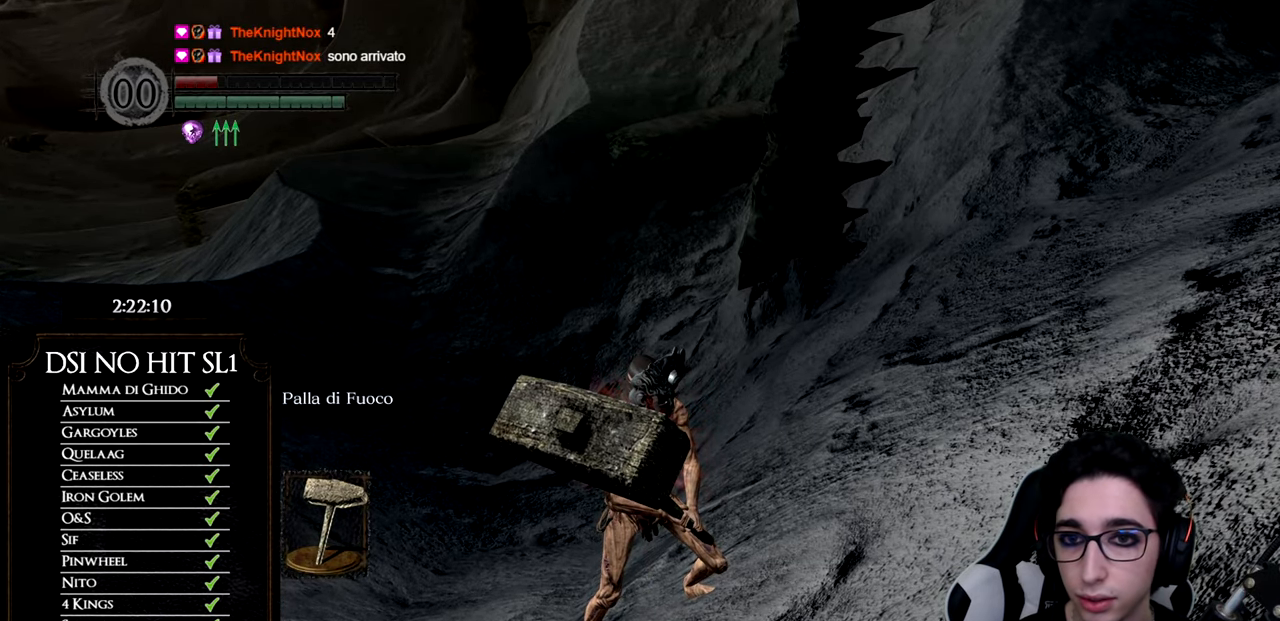
{"buttons": [], "left_stick": "center", "right_stick": "up-left", "events": [[100, "left_stick", "up"], [333, "left_stick", "center"], [500, "right_stick", "up-left"]]}
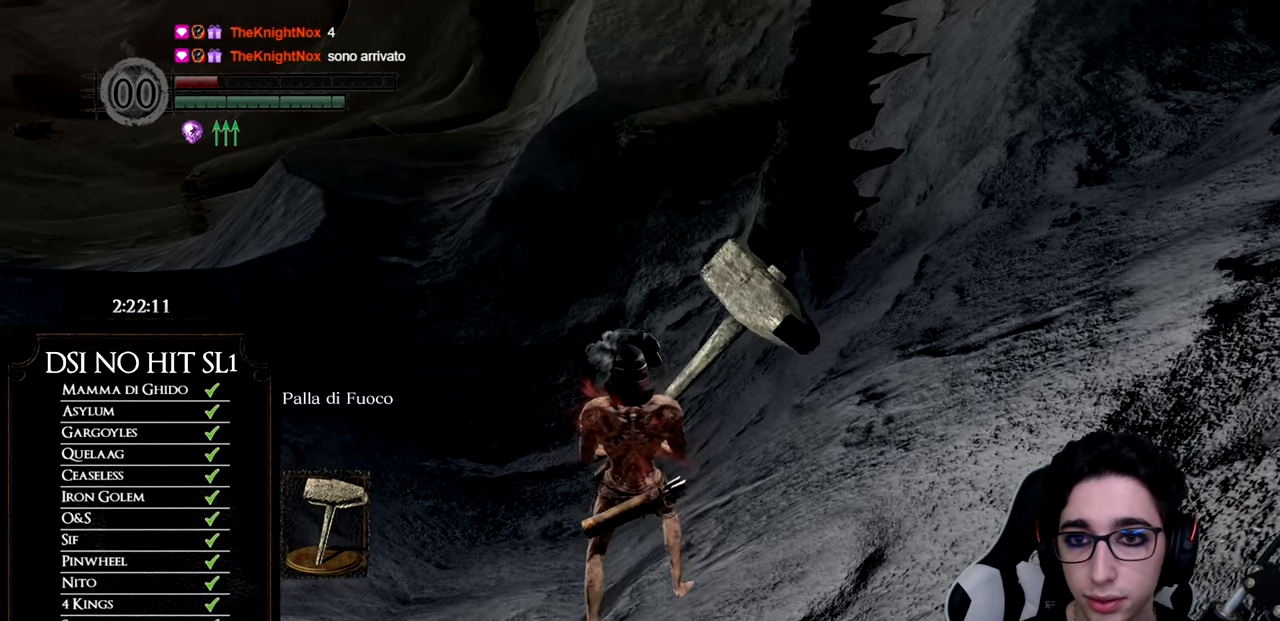
{"buttons": [], "left_stick": "center", "right_stick": "center", "events": [[134, "right_stick", "center"], [384, "right_stick", "up"], [451, "right_stick", "center"]]}
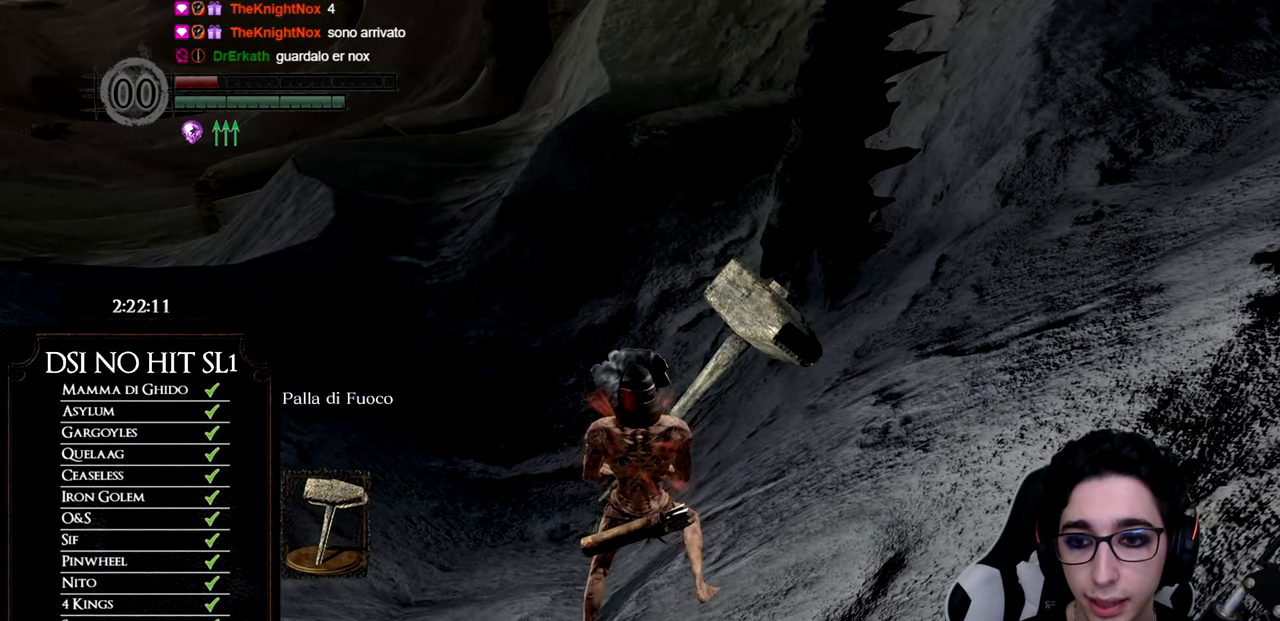
{"buttons": [], "left_stick": "center", "right_stick": "center", "events": []}
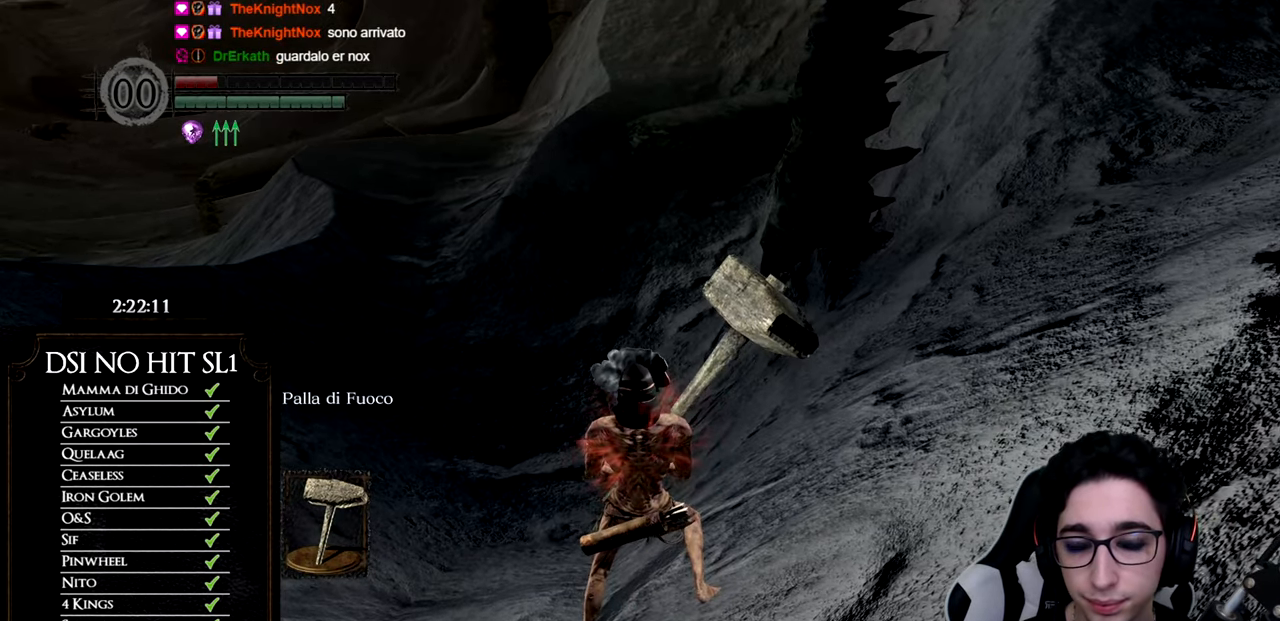
{"buttons": [], "left_stick": "center", "right_stick": "center", "events": [[34, "right_stick", "left"], [133, "right_stick", "center"], [216, "Y", "down"], [333, "Y", "up"]]}
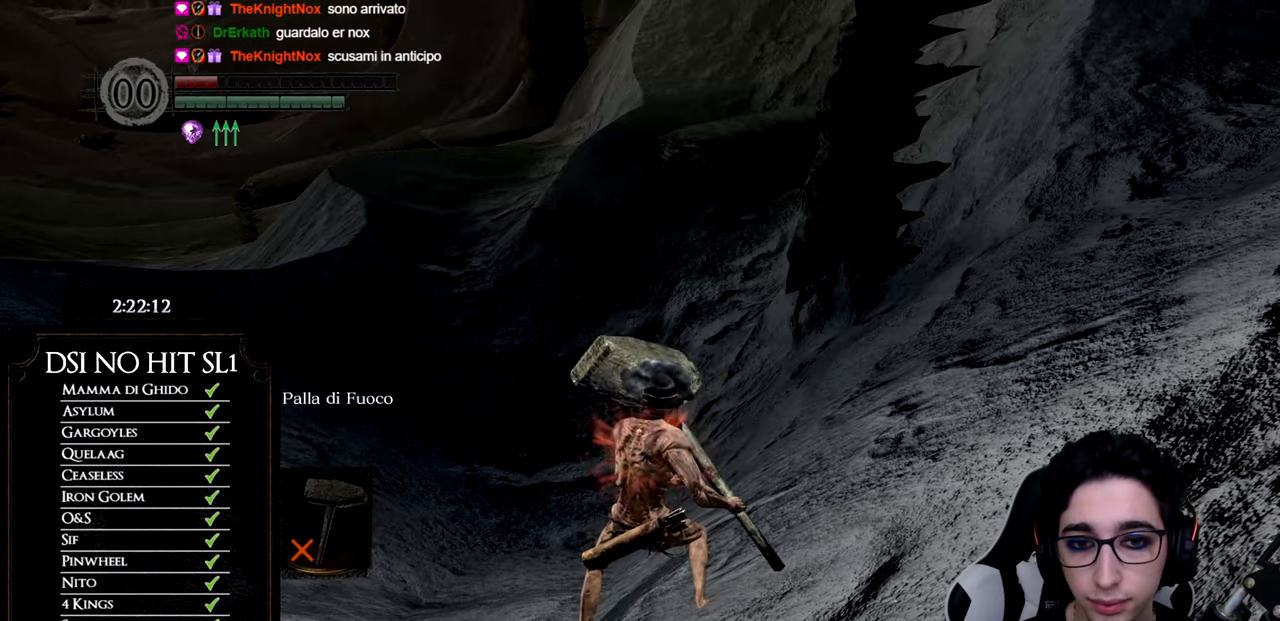
{"buttons": ["DPAD_RIGHT"], "left_stick": "center", "right_stick": "center", "events": [[184, "START", "down"], [334, "START", "up"], [450, "DPAD_RIGHT", "down"]]}
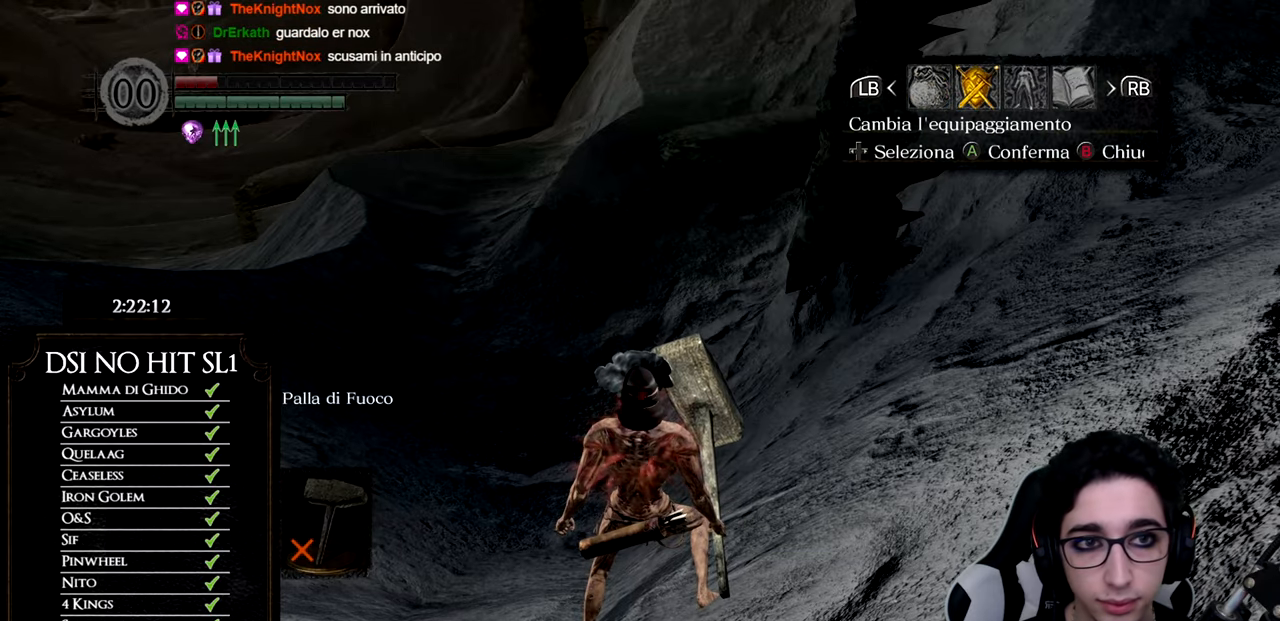
{"buttons": [], "left_stick": "center", "right_stick": "center", "events": [[66, "DPAD_RIGHT", "up"], [83, "A", "down"], [183, "A", "up"], [183, "DPAD_UP", "down"], [266, "DPAD_LEFT", "down"], [317, "DPAD_UP", "up"], [383, "DPAD_LEFT", "up"]]}
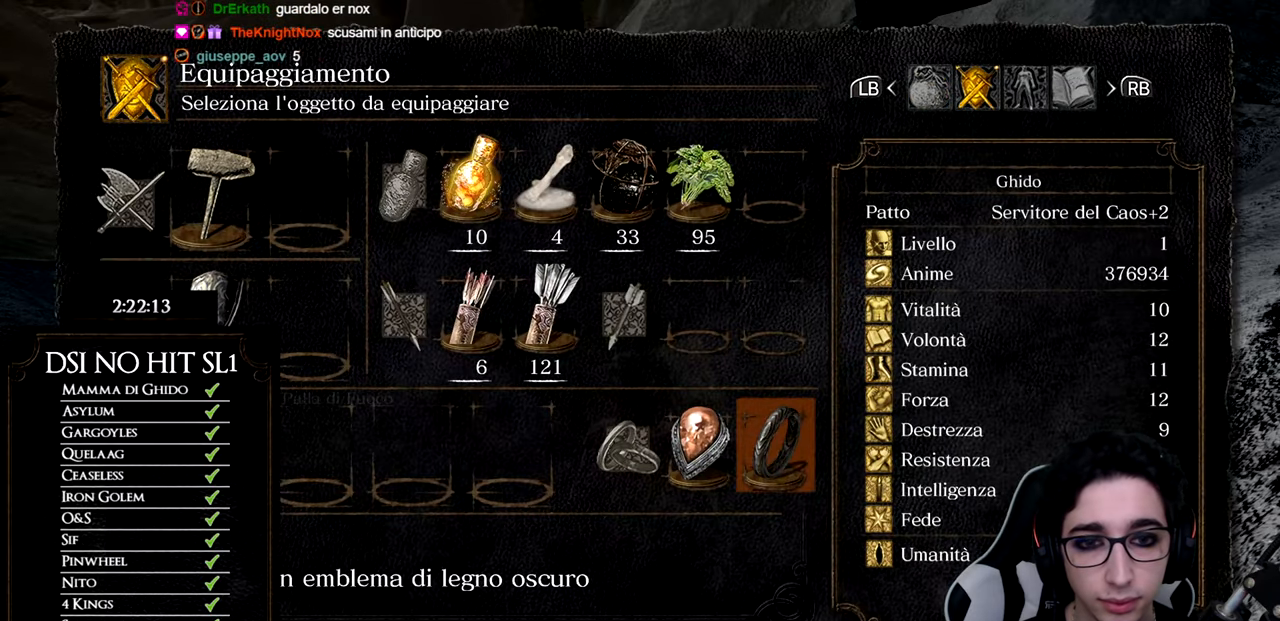
{"buttons": [], "left_stick": "center", "right_stick": "center", "events": [[134, "B", "down"], [200, "B", "up"], [284, "B", "down"], [367, "B", "up"]]}
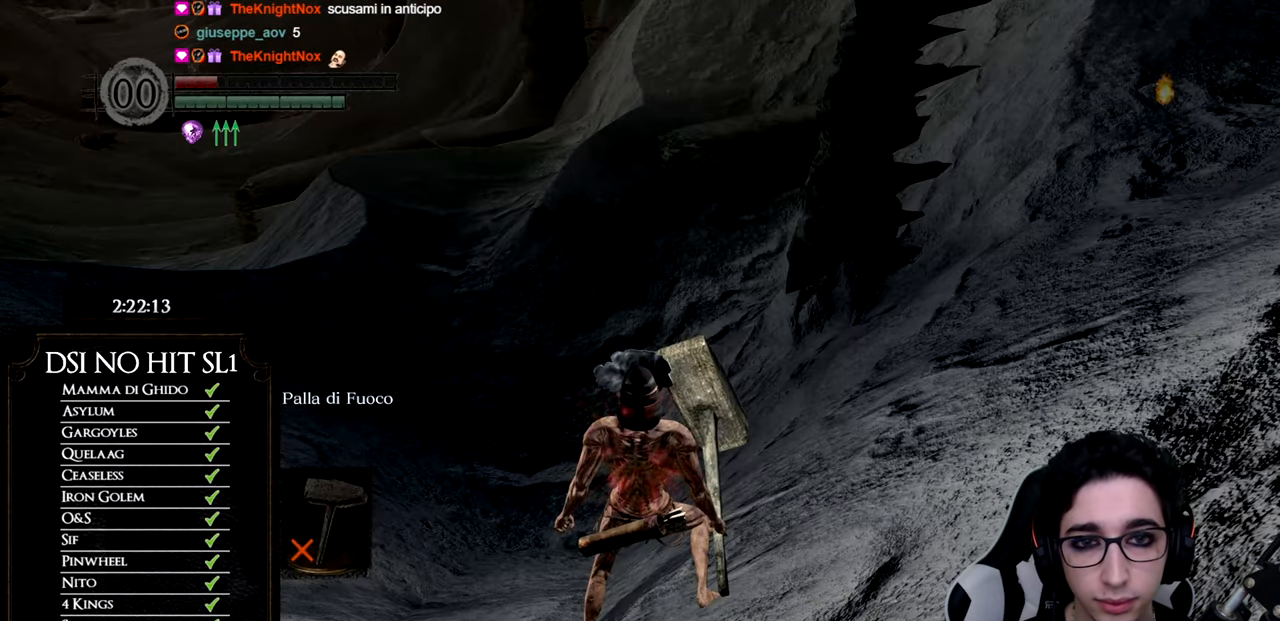
{"buttons": [], "left_stick": "center", "right_stick": "up-left", "events": [[50, "Y", "down"], [166, "Y", "up"], [467, "right_stick", "up-left"]]}
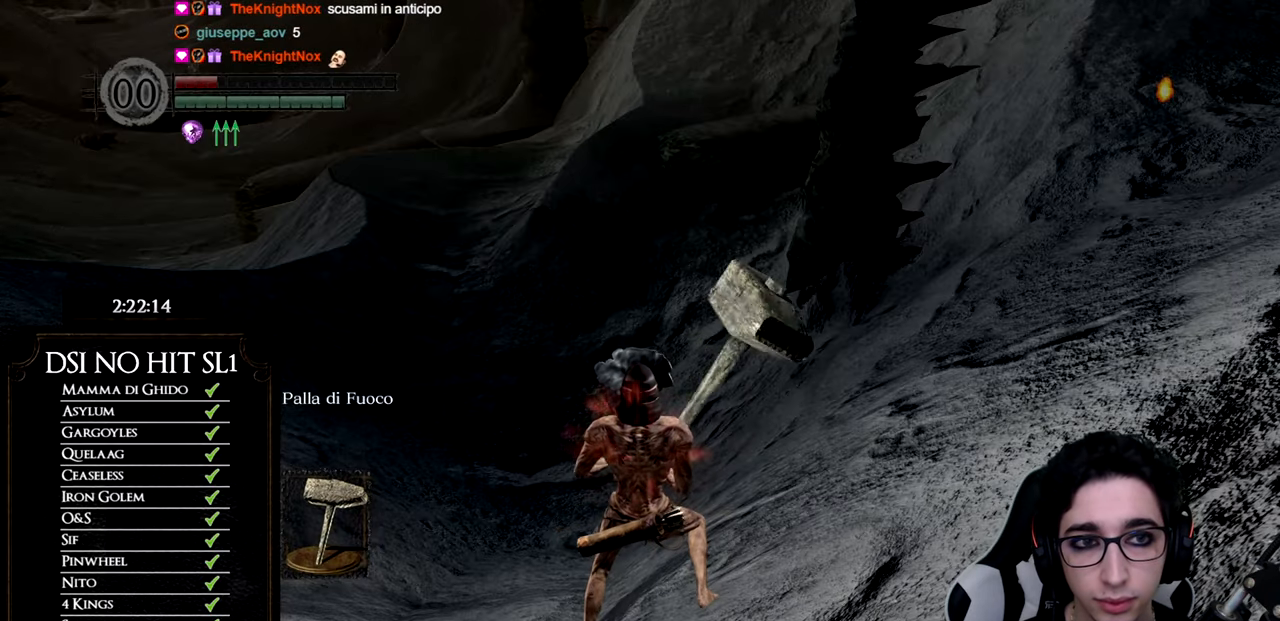
{"buttons": ["B"], "left_stick": "up", "right_stick": "center", "events": [[17, "right_stick", "center"], [217, "right_stick", "left"], [284, "left_stick", "up"], [334, "right_stick", "center"], [467, "B", "down"]]}
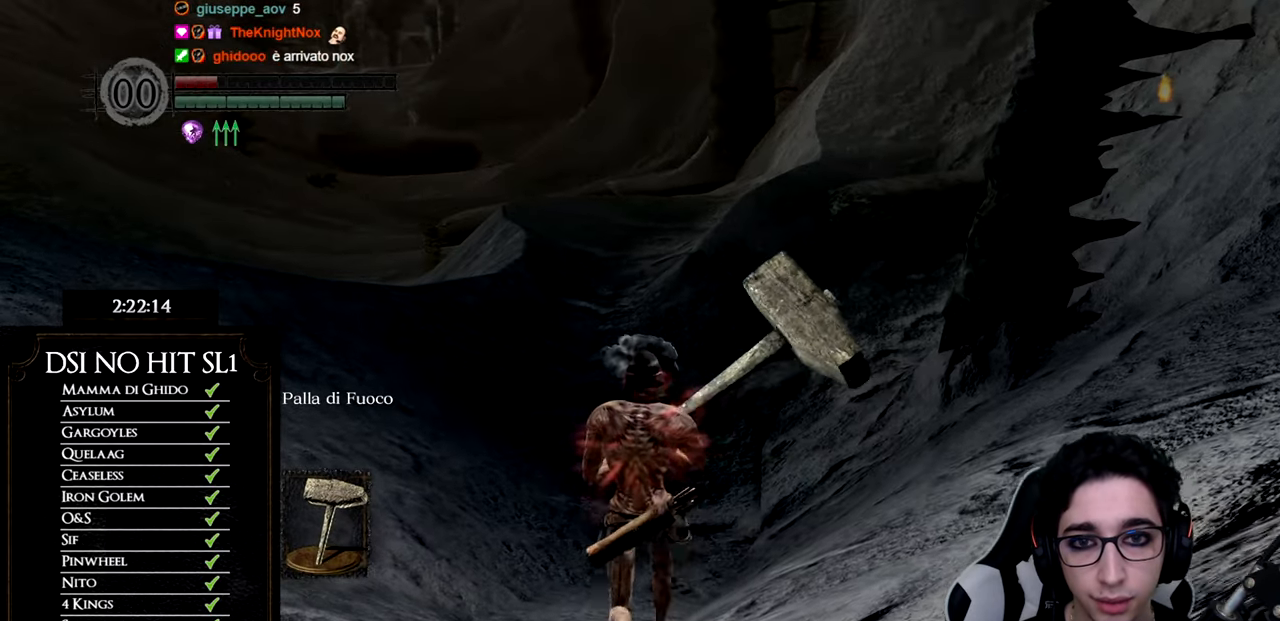
{"buttons": ["B"], "left_stick": "up", "right_stick": "center", "events": []}
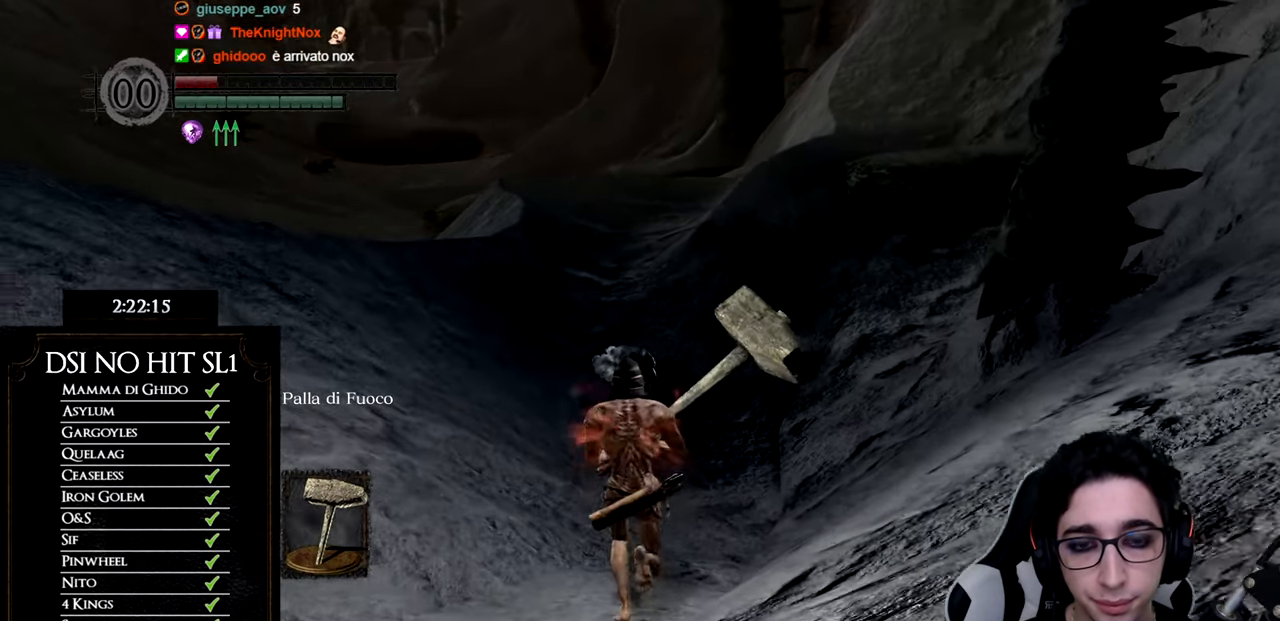
{"buttons": ["B"], "left_stick": "up", "right_stick": "center", "events": []}
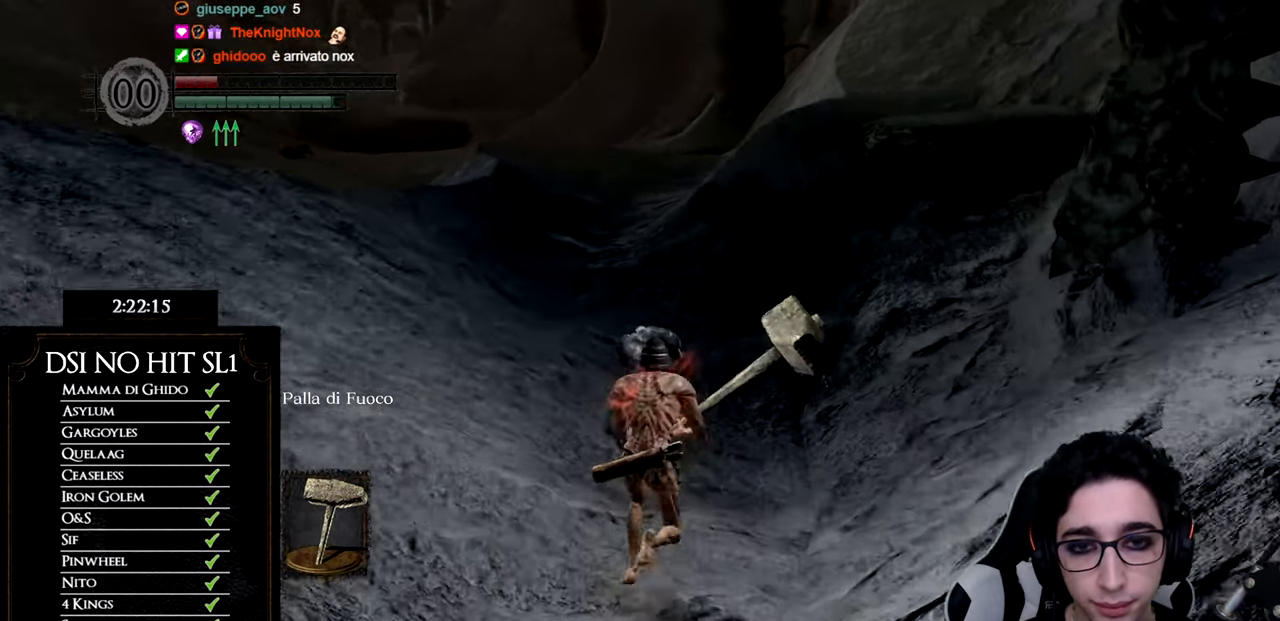
{"buttons": ["B"], "left_stick": "up", "right_stick": "center", "events": []}
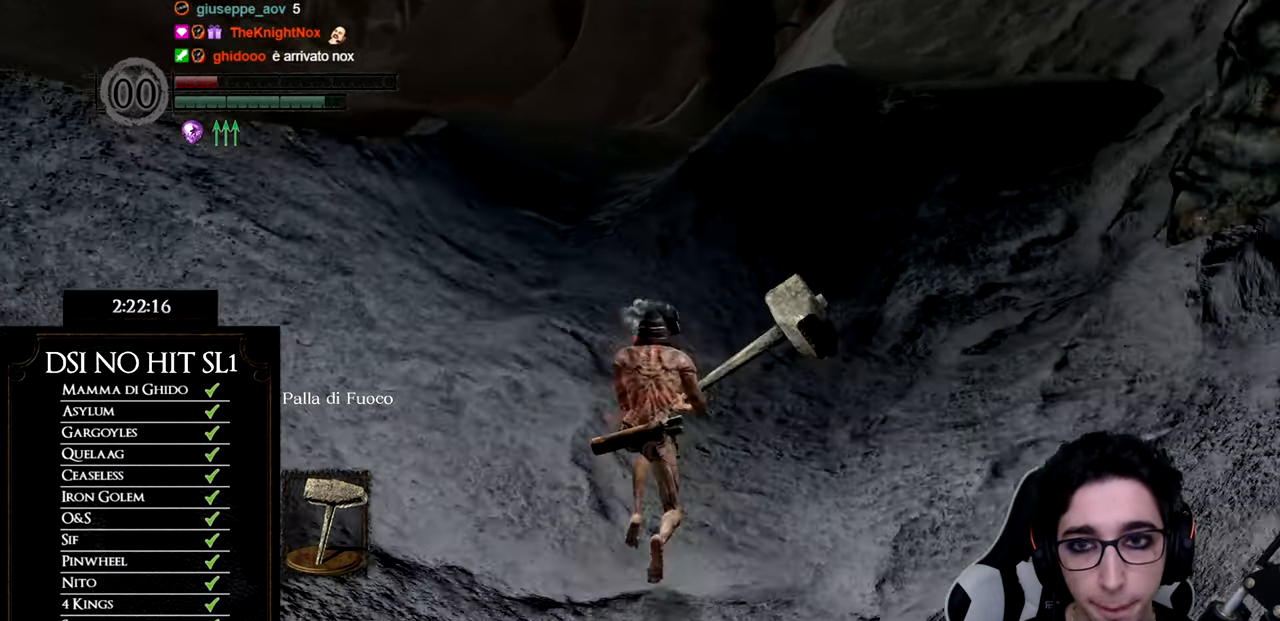
{"buttons": ["B"], "left_stick": "up", "right_stick": "center", "events": []}
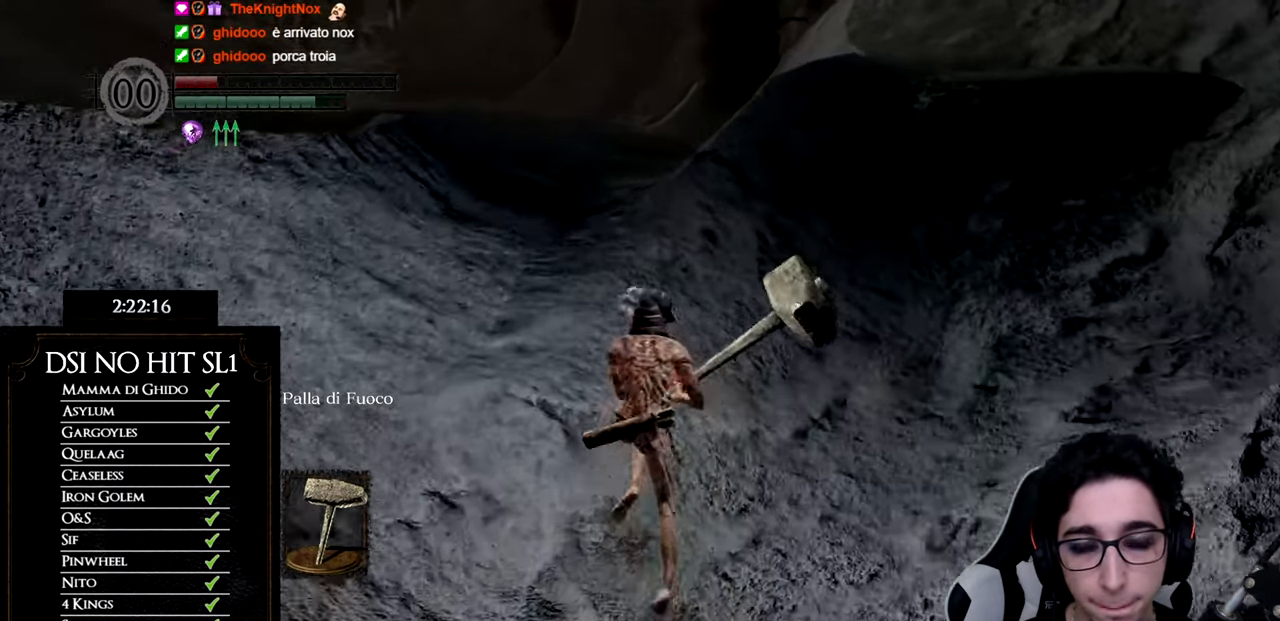
{"buttons": ["B"], "left_stick": "up", "right_stick": "center", "events": []}
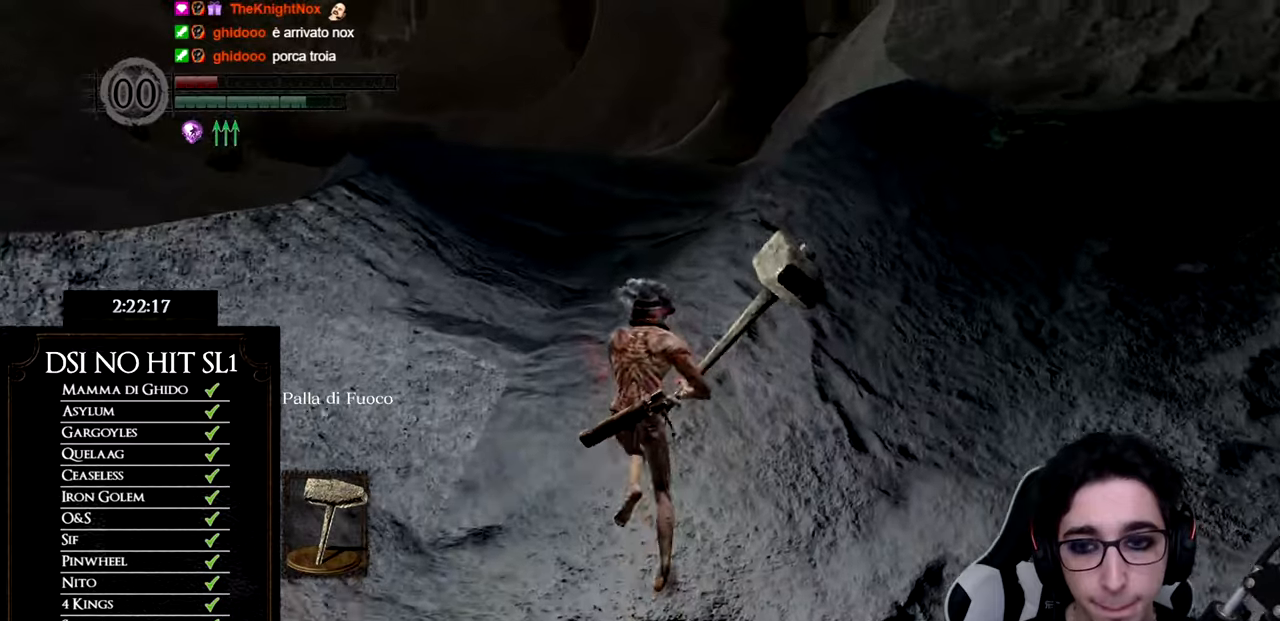
{"buttons": ["B"], "left_stick": "up", "right_stick": "center", "events": []}
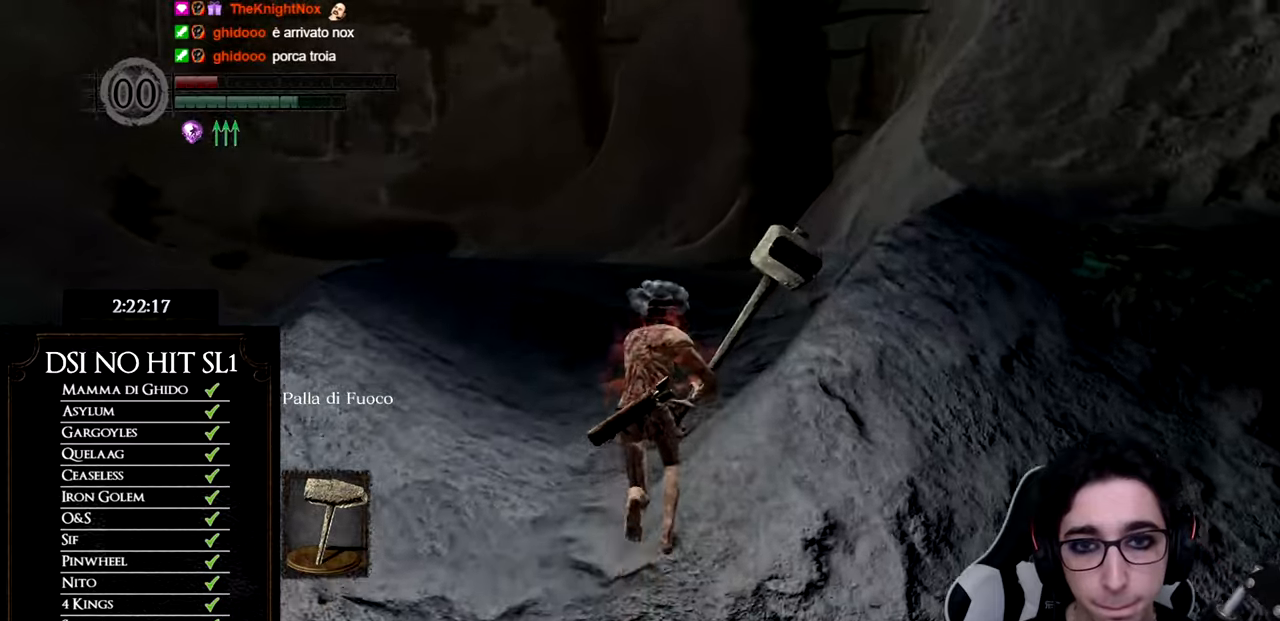
{"buttons": ["B"], "left_stick": "up", "right_stick": "center", "events": []}
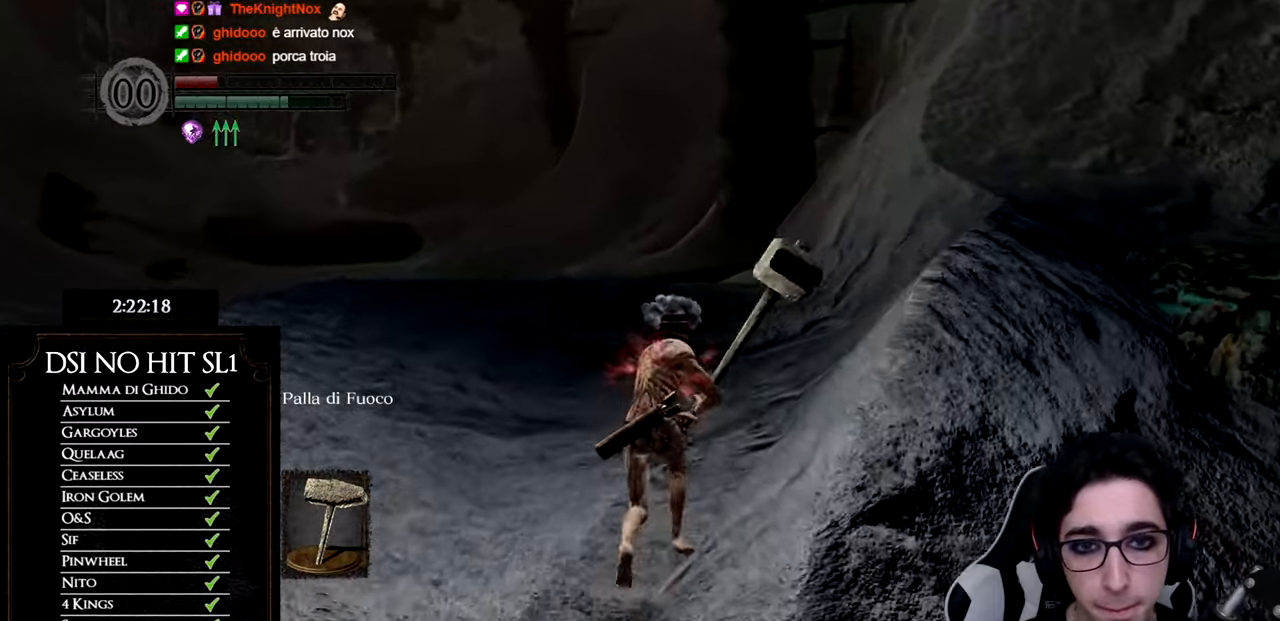
{"buttons": ["B"], "left_stick": "up", "right_stick": "center", "events": []}
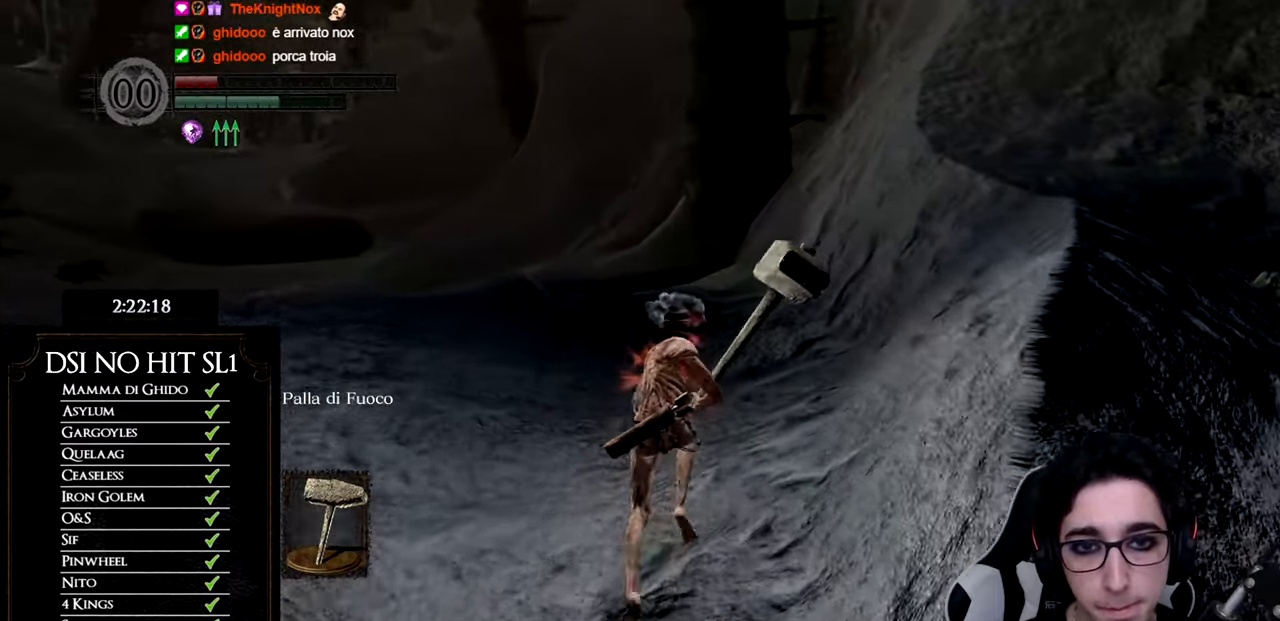
{"buttons": ["B"], "left_stick": "up", "right_stick": "center", "events": []}
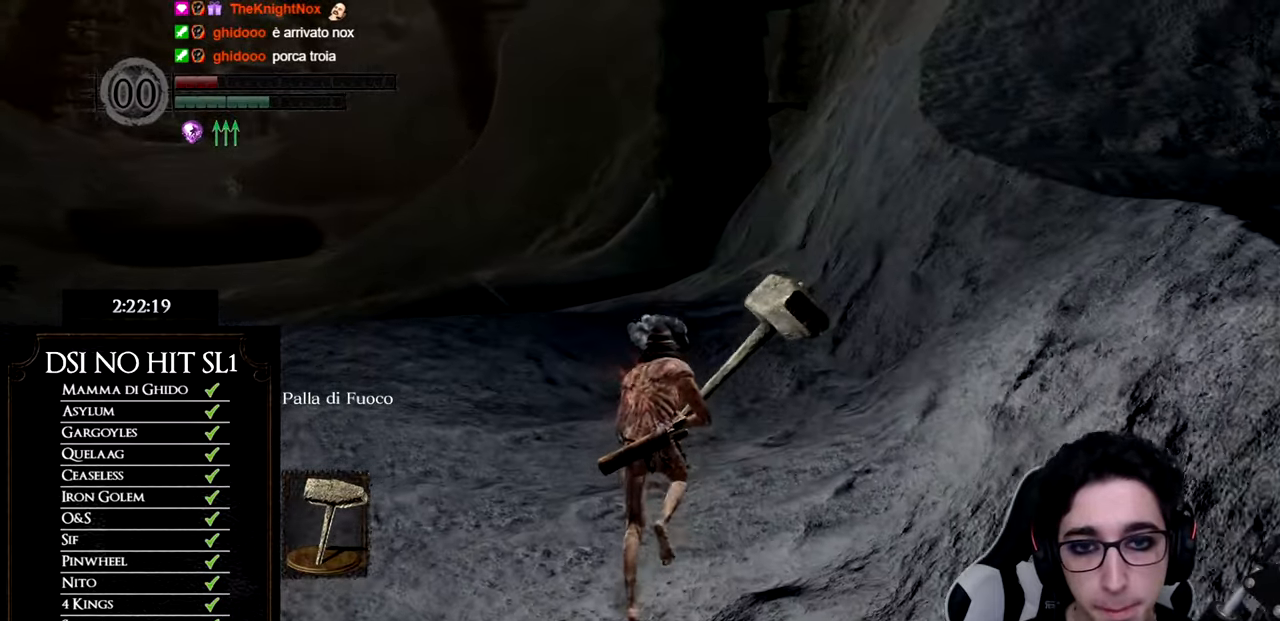
{"buttons": ["B"], "left_stick": "up", "right_stick": "center", "events": []}
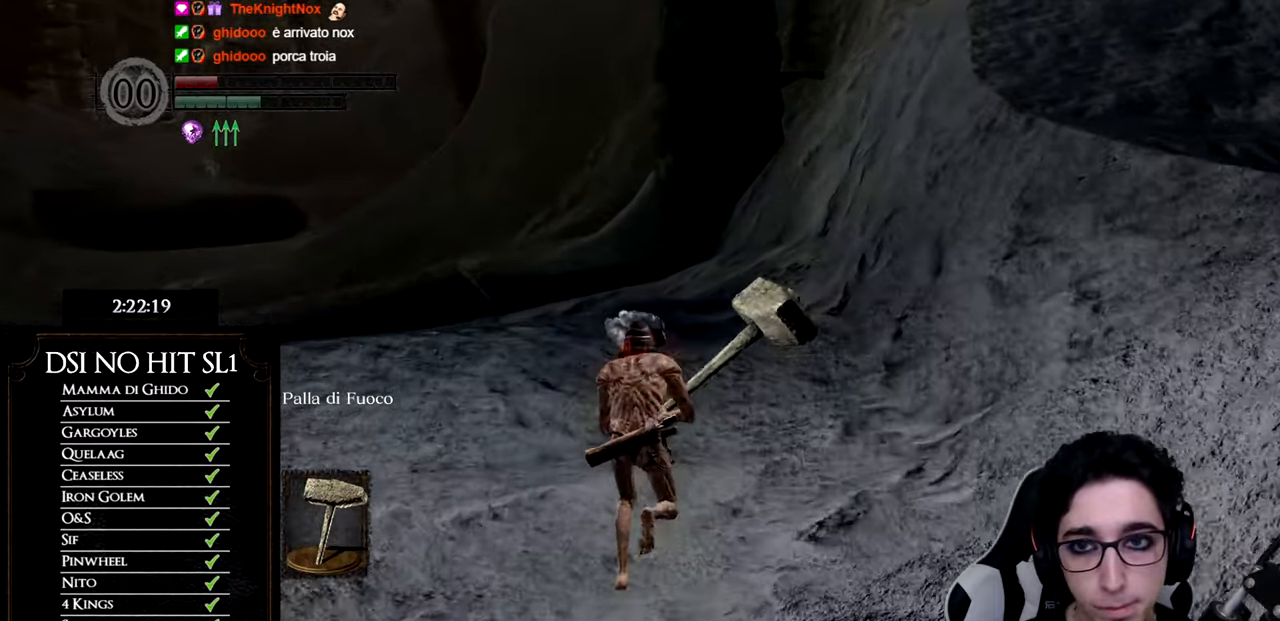
{"buttons": ["B"], "left_stick": "up", "right_stick": "center", "events": []}
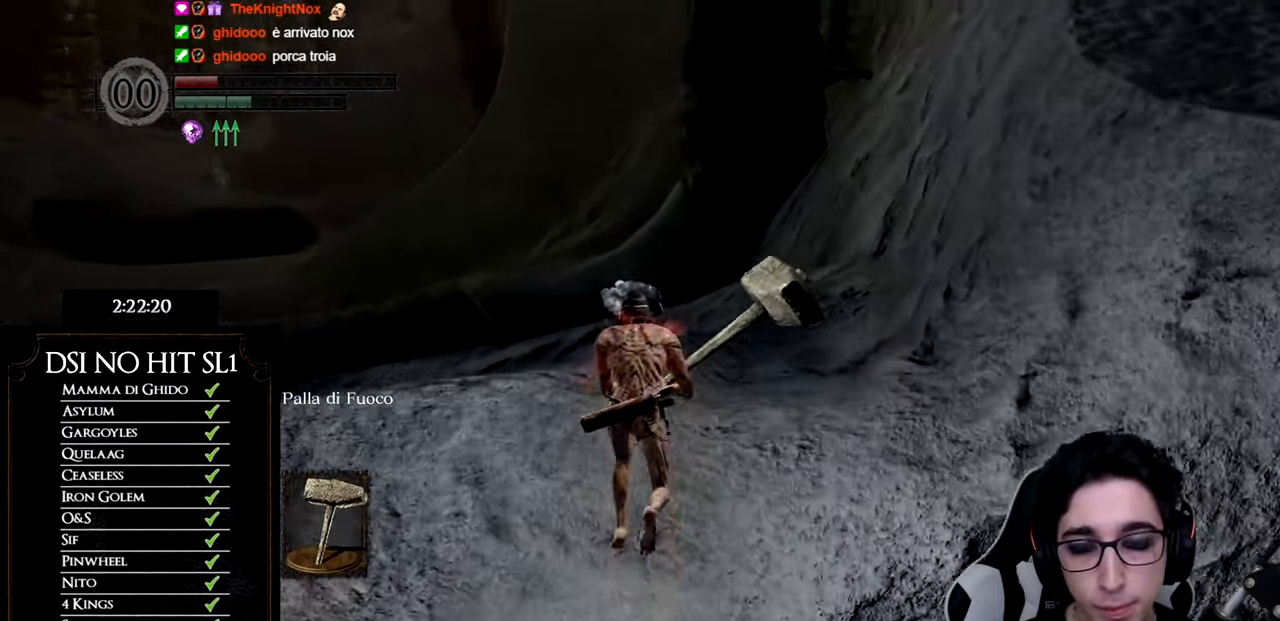
{"buttons": [], "left_stick": "up", "right_stick": "down-left", "events": [[351, "B", "up"], [434, "right_stick", "down-left"]]}